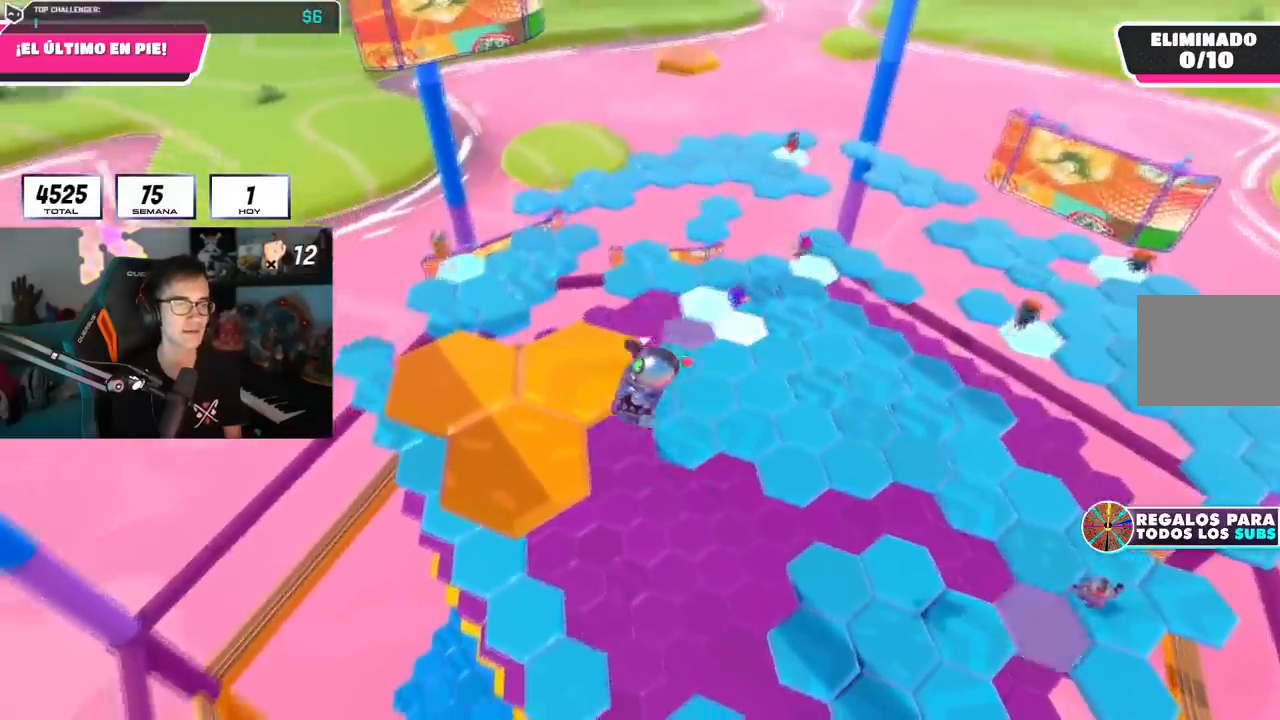
Gameplay with a controller (PlayStation layout); each line is a JSON object with the inputs held at the frame after it. "events" lists button and stick changes between this image and that frame as [ms after this image, input, new state], when the widget could be followed in between.
{"buttons": [], "left_stick": "center", "right_stick": "down-right", "events": [[167, "SQUARE", "up"], [367, "right_stick", "down-right"], [383, "left_stick", "center"]]}
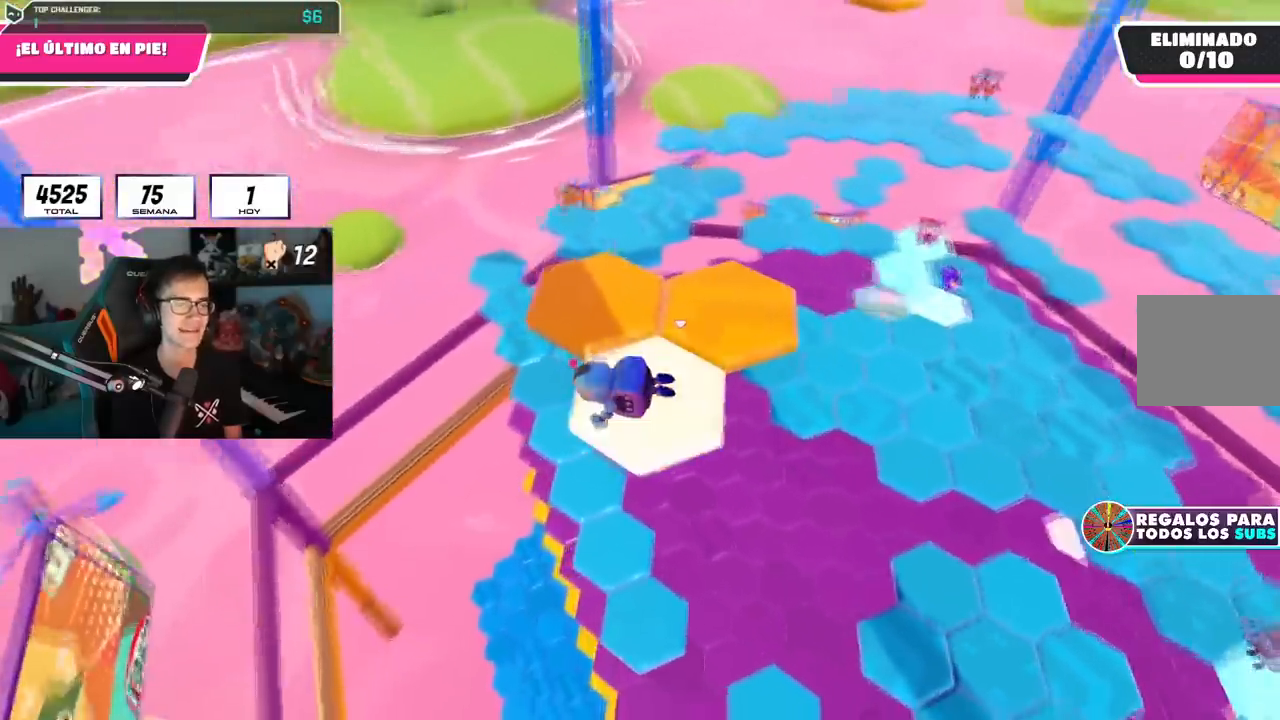
{"buttons": ["CROSS"], "left_stick": "left", "right_stick": "center", "events": [[34, "right_stick", "center"], [401, "CROSS", "down"], [467, "left_stick", "left"]]}
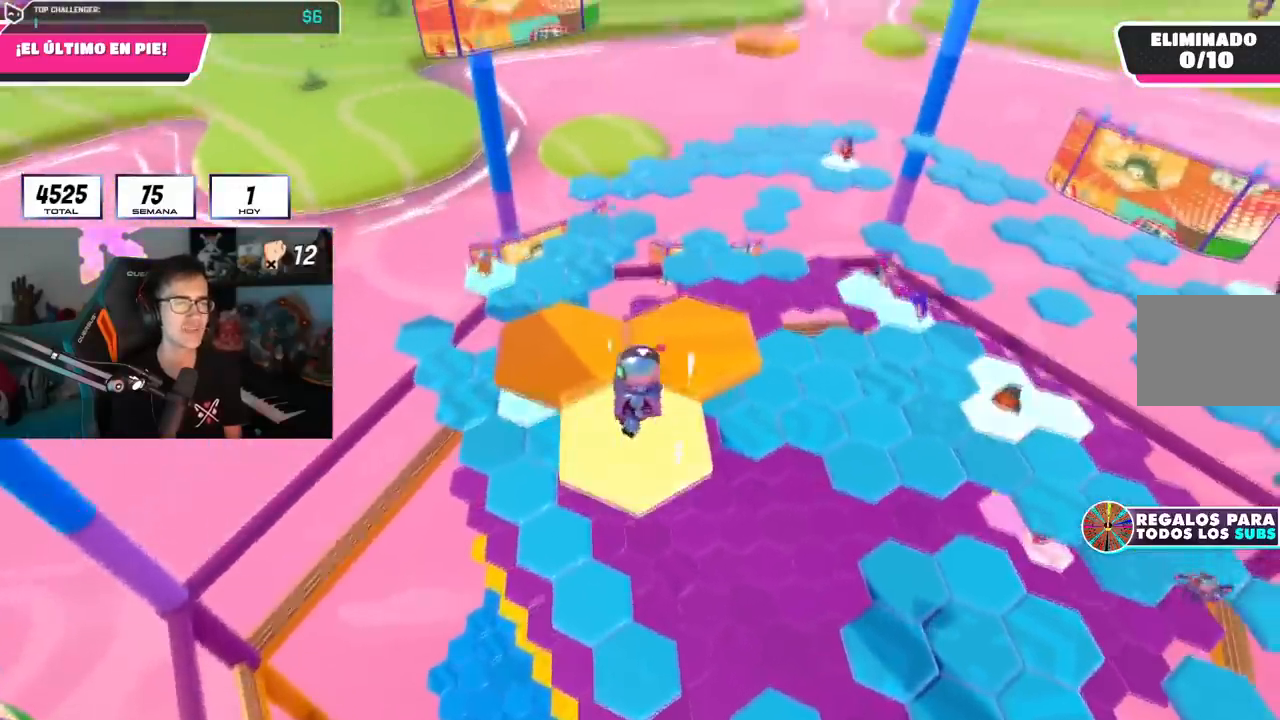
{"buttons": [], "left_stick": "up", "right_stick": "center", "events": [[66, "CROSS", "up"], [117, "left_stick", "up"], [317, "SQUARE", "down"], [434, "SQUARE", "up"]]}
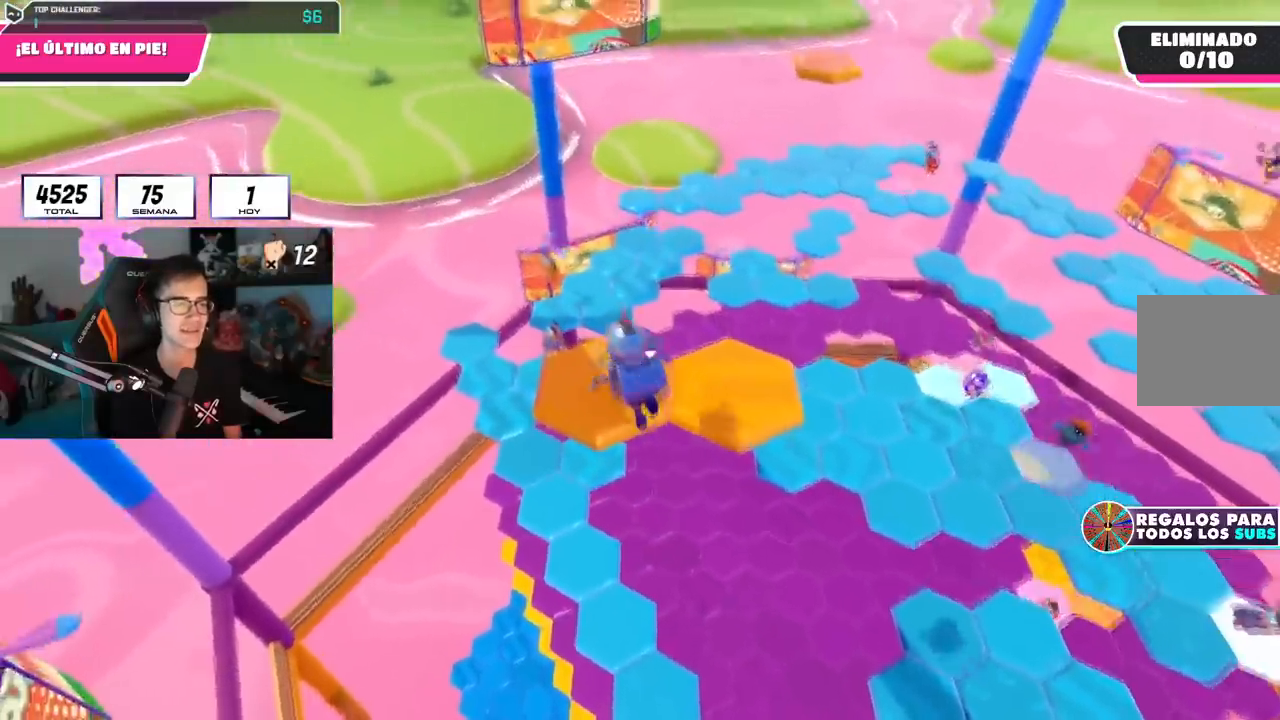
{"buttons": [], "left_stick": "center", "right_stick": "center", "events": [[67, "right_stick", "down-right"], [234, "left_stick", "center"], [401, "right_stick", "center"]]}
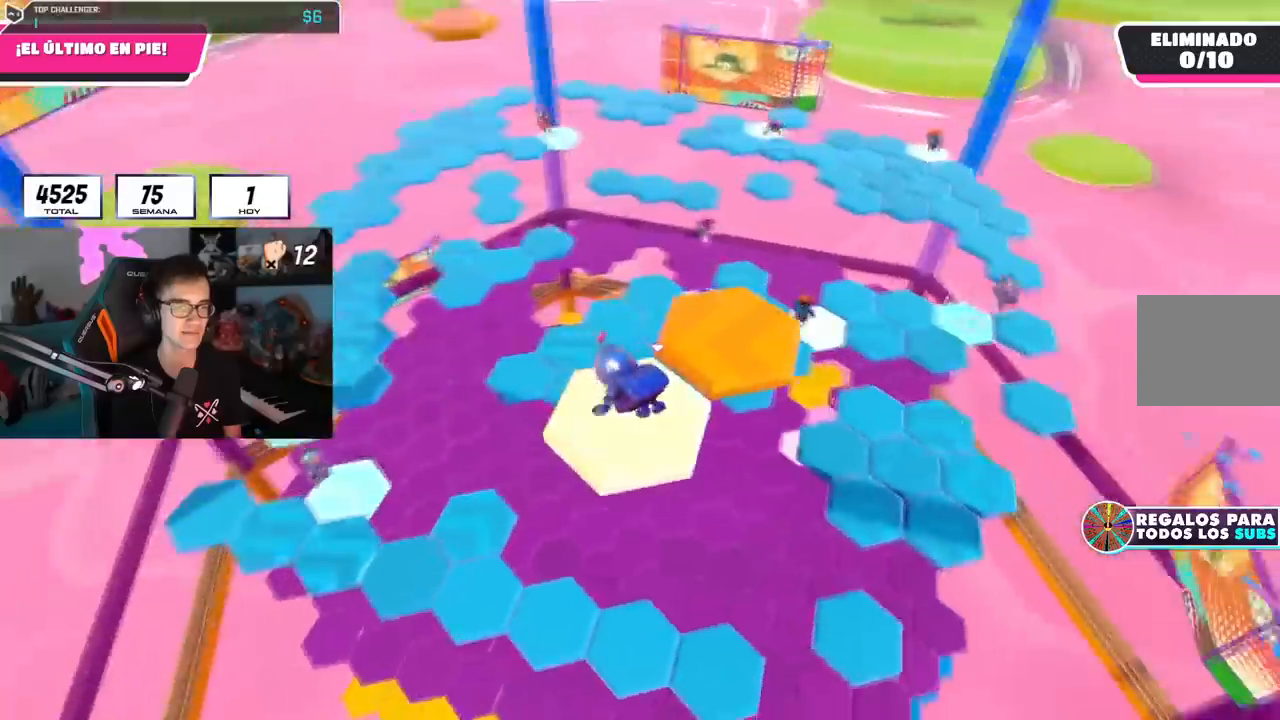
{"buttons": [], "left_stick": "up", "right_stick": "center", "events": [[250, "CROSS", "down"], [317, "left_stick", "up-right"], [400, "CROSS", "up"], [434, "left_stick", "center"], [484, "left_stick", "up"]]}
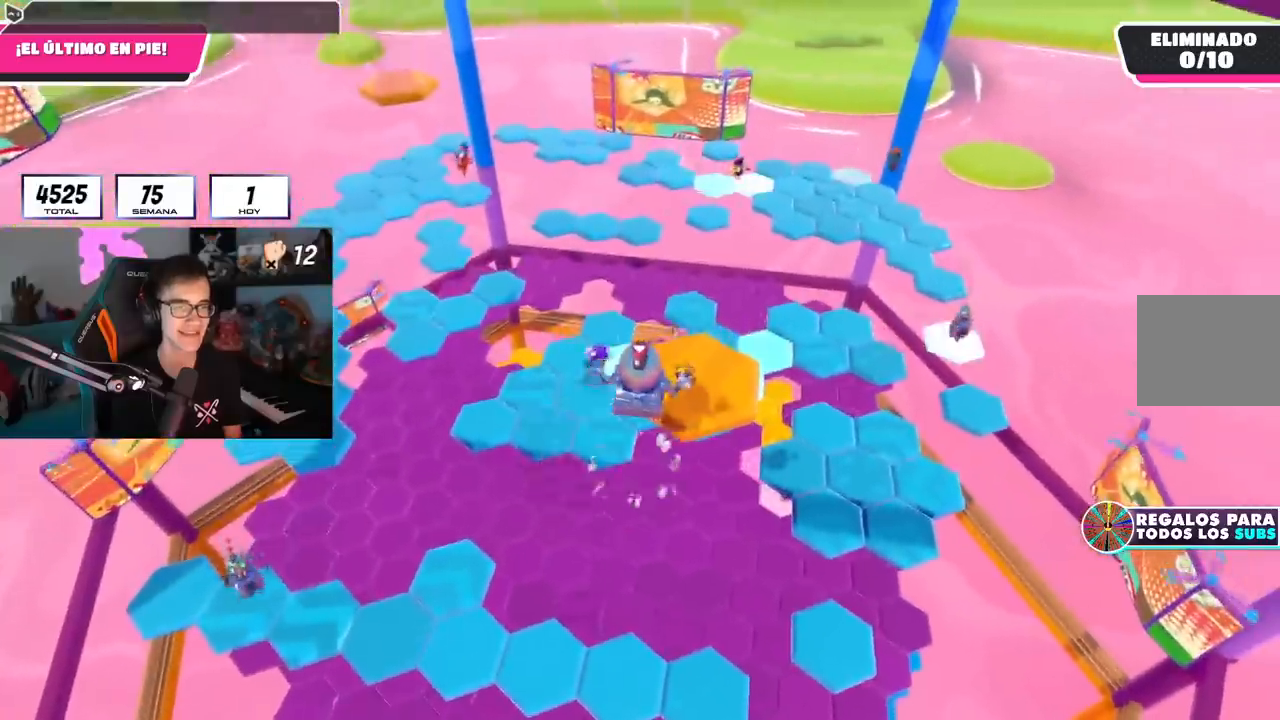
{"buttons": ["L2"], "left_stick": "up", "right_stick": "center", "events": [[150, "SQUARE", "down"], [284, "SQUARE", "up"], [317, "right_stick", "down-left"], [434, "L2", "down"], [501, "right_stick", "center"]]}
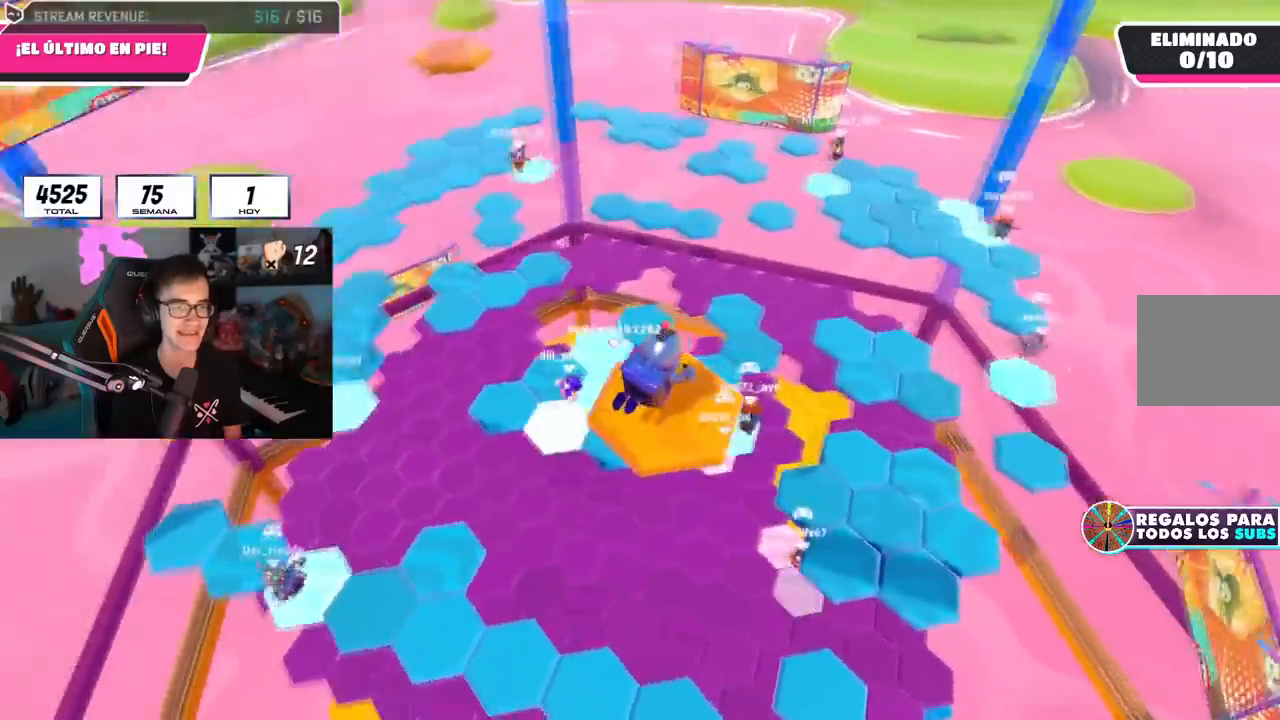
{"buttons": [], "left_stick": "up", "right_stick": "down", "events": [[66, "L2", "up"], [83, "left_stick", "up-right"], [267, "left_stick", "up"], [300, "right_stick", "down"]]}
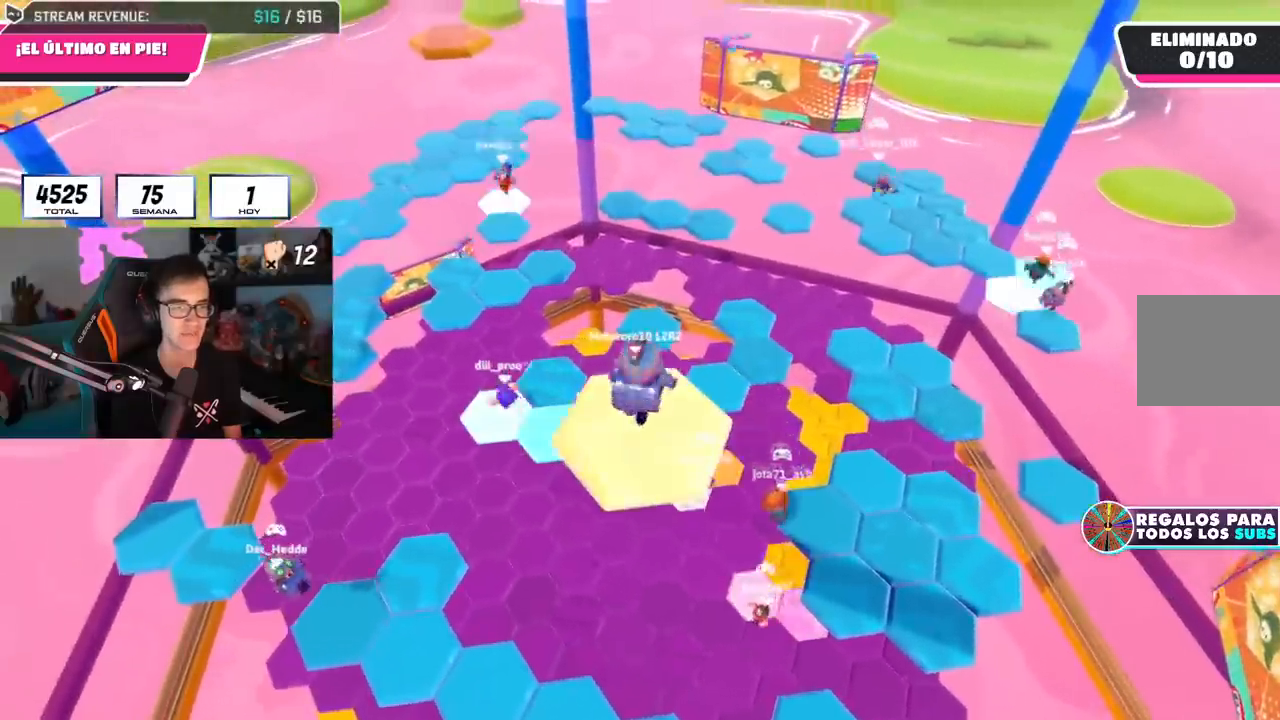
{"buttons": [], "left_stick": "up", "right_stick": "center", "events": [[17, "right_stick", "center"], [184, "CROSS", "down"], [484, "CROSS", "up"]]}
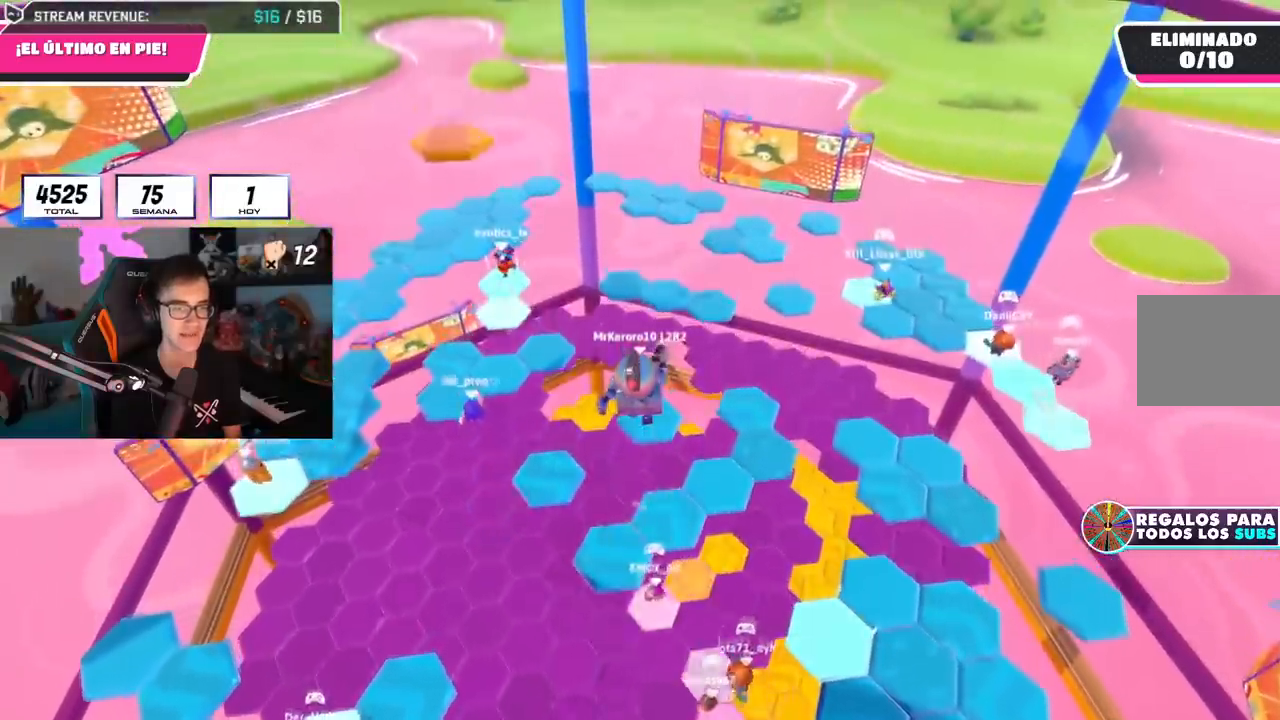
{"buttons": [], "left_stick": "up", "right_stick": "center", "events": []}
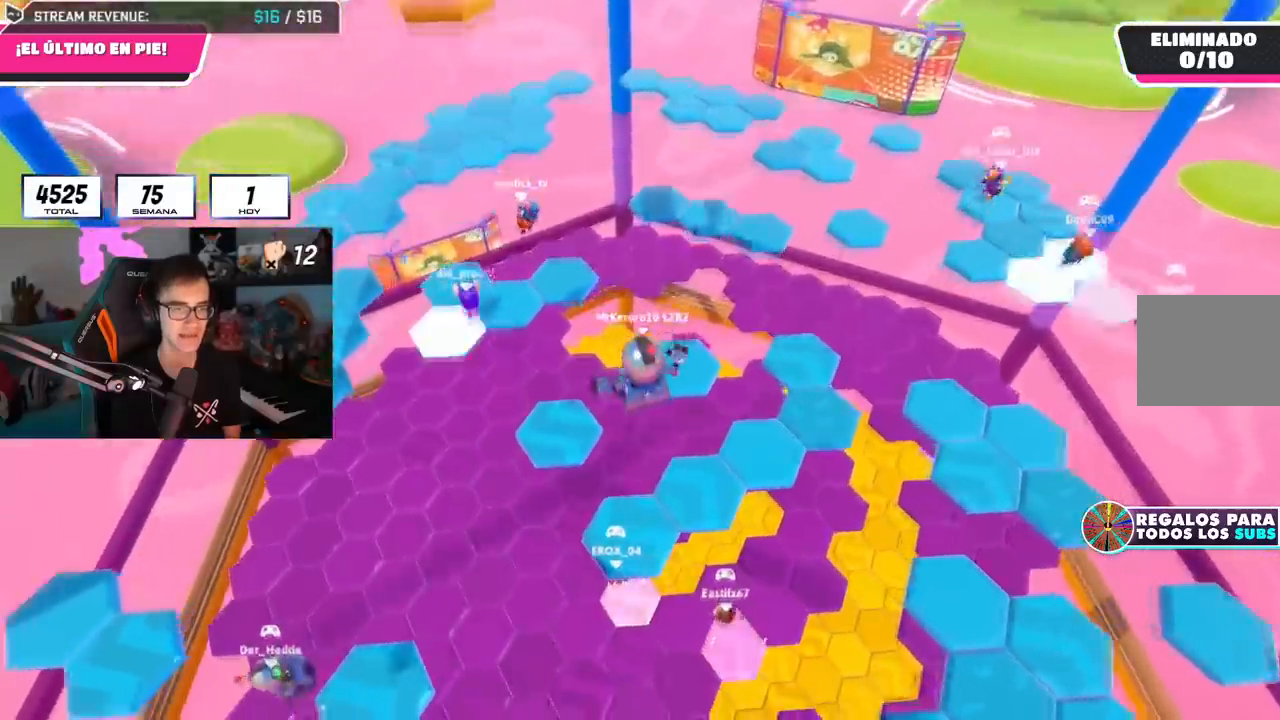
{"buttons": [], "left_stick": "right", "right_stick": "up-right", "events": [[234, "left_stick", "right"], [234, "right_stick", "right"], [451, "right_stick", "up-right"]]}
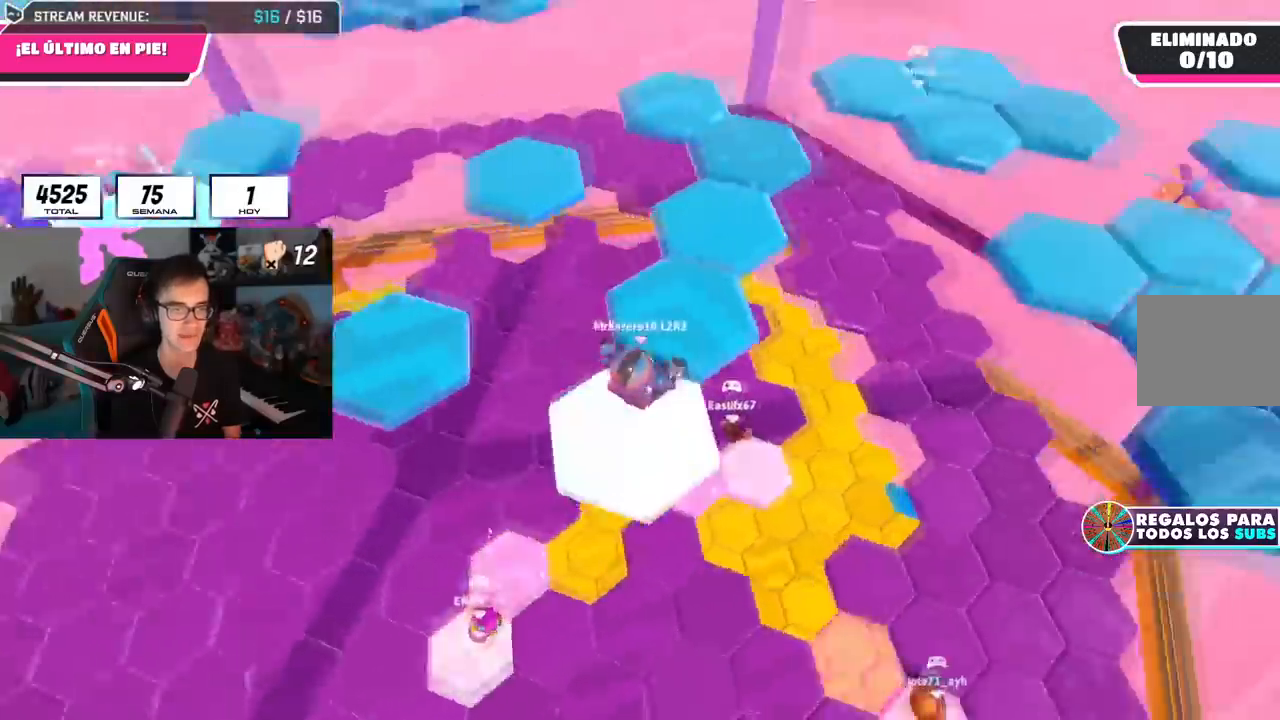
{"buttons": [], "left_stick": "left", "right_stick": "up-right", "events": [[66, "CROSS", "down"], [117, "right_stick", "center"], [133, "left_stick", "up"], [217, "CROSS", "up"], [267, "left_stick", "right"], [267, "right_stick", "right"], [400, "left_stick", "down-left"], [417, "right_stick", "up-right"], [500, "left_stick", "left"]]}
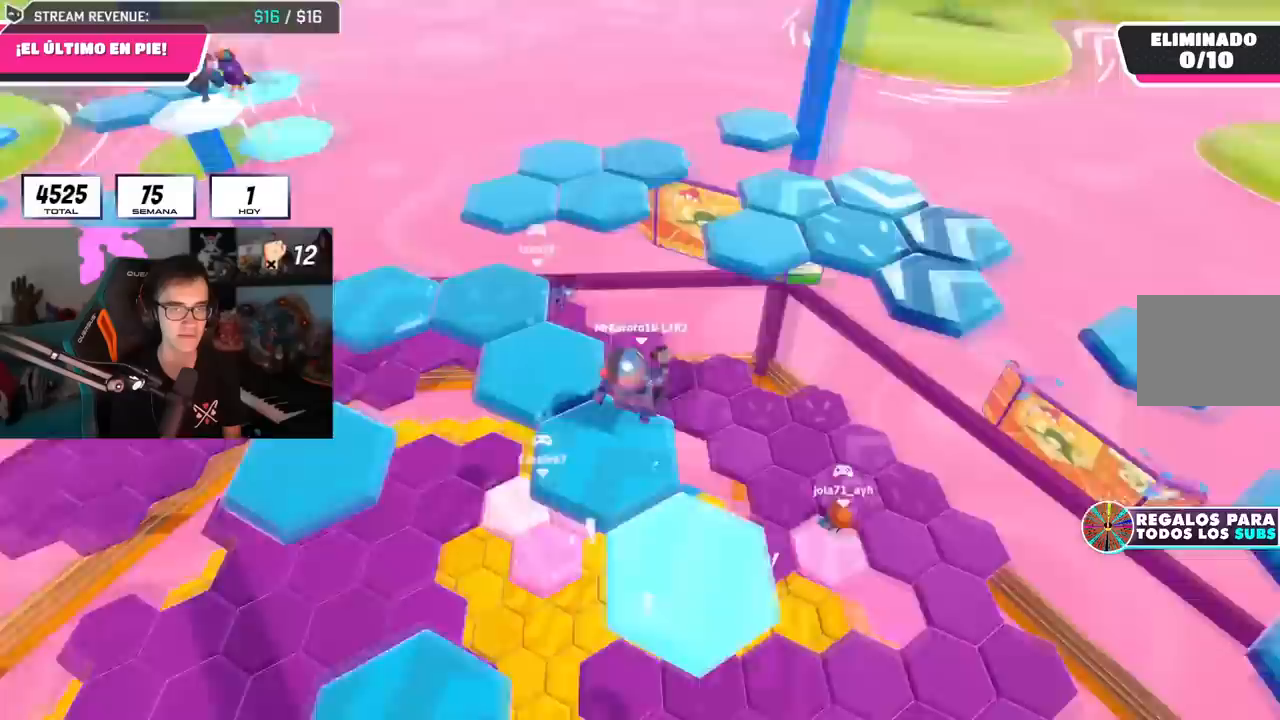
{"buttons": [], "left_stick": "center", "right_stick": "right", "events": [[84, "right_stick", "center"], [100, "left_stick", "center"], [167, "right_stick", "up"], [267, "right_stick", "center"], [334, "right_stick", "right"]]}
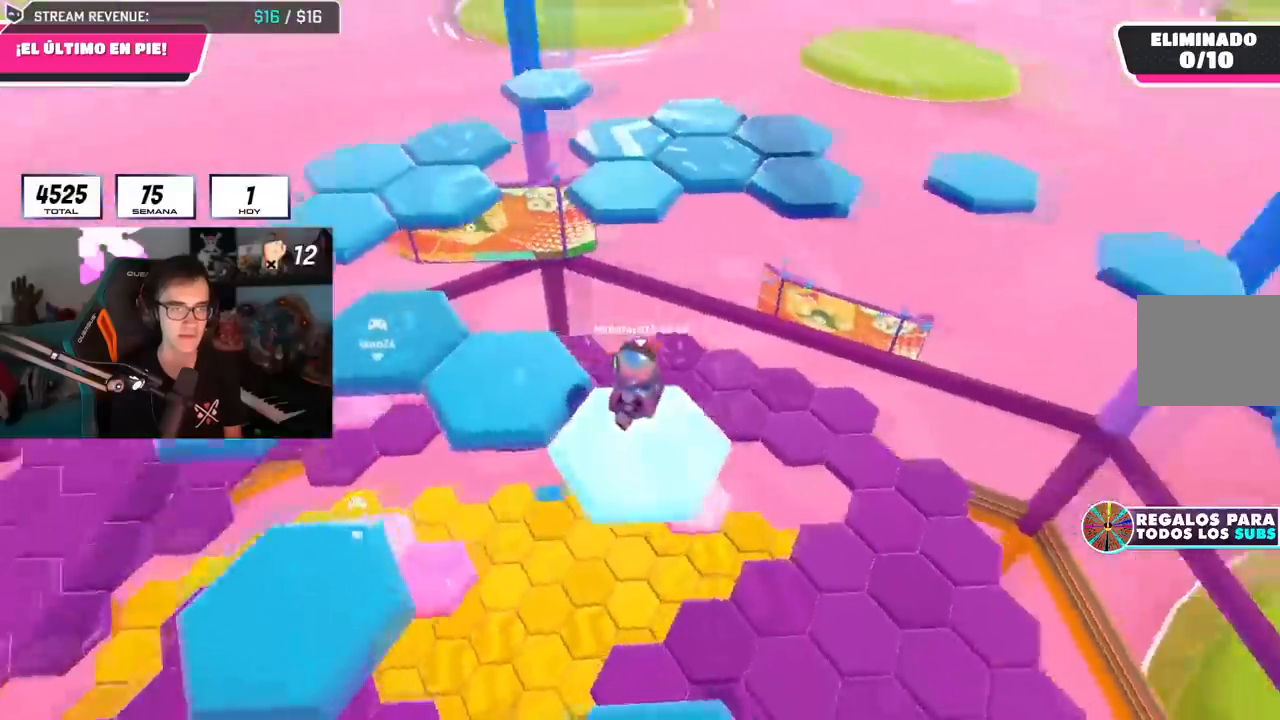
{"buttons": [], "left_stick": "left", "right_stick": "center", "events": [[66, "right_stick", "center"], [150, "CROSS", "down"], [250, "CROSS", "up"], [267, "left_stick", "left"]]}
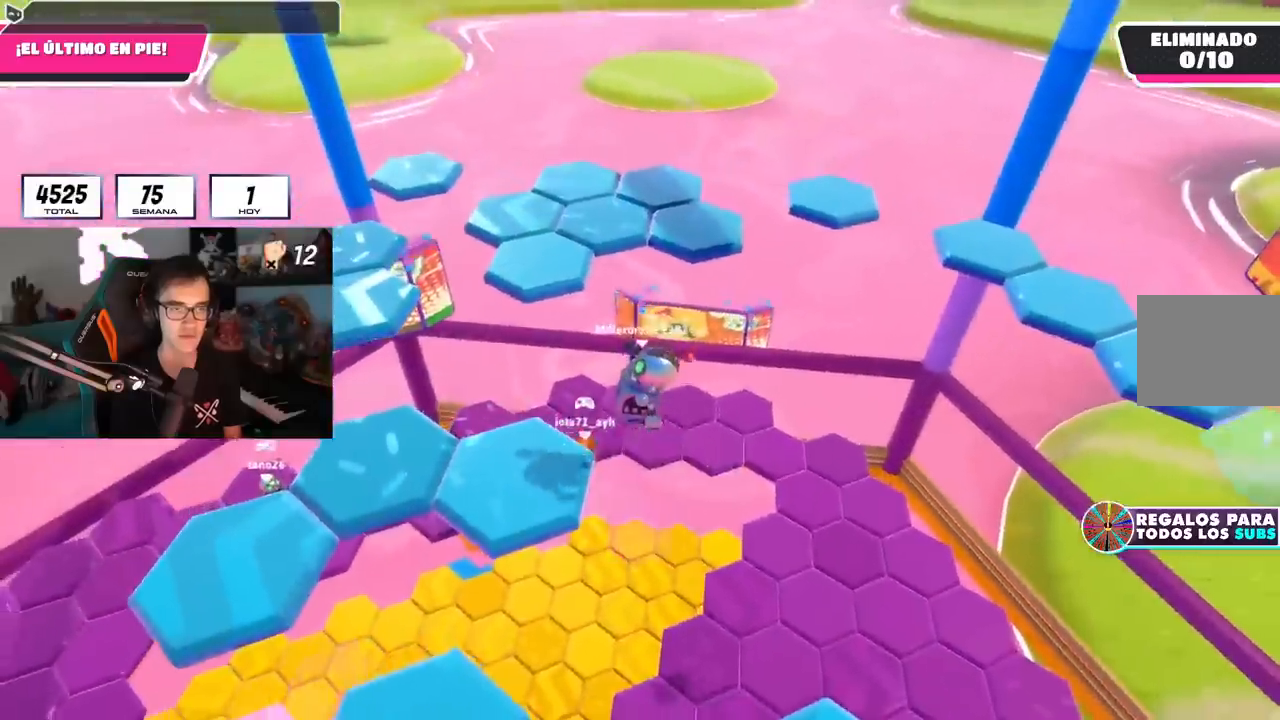
{"buttons": [], "left_stick": "left", "right_stick": "left", "events": [[84, "SQUARE", "down"], [167, "SQUARE", "up"], [217, "right_stick", "left"]]}
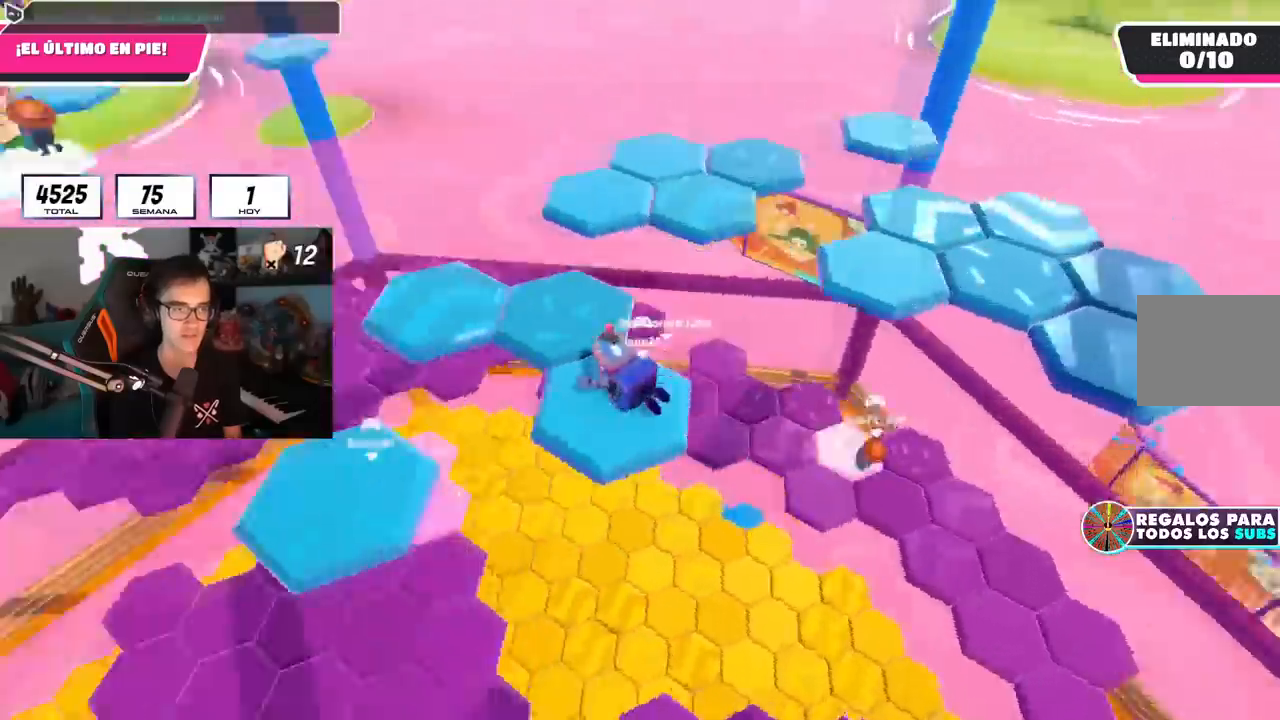
{"buttons": ["CROSS"], "left_stick": "up-right", "right_stick": "center", "events": [[16, "left_stick", "center"], [300, "right_stick", "center"], [400, "left_stick", "up-right"], [450, "CROSS", "down"]]}
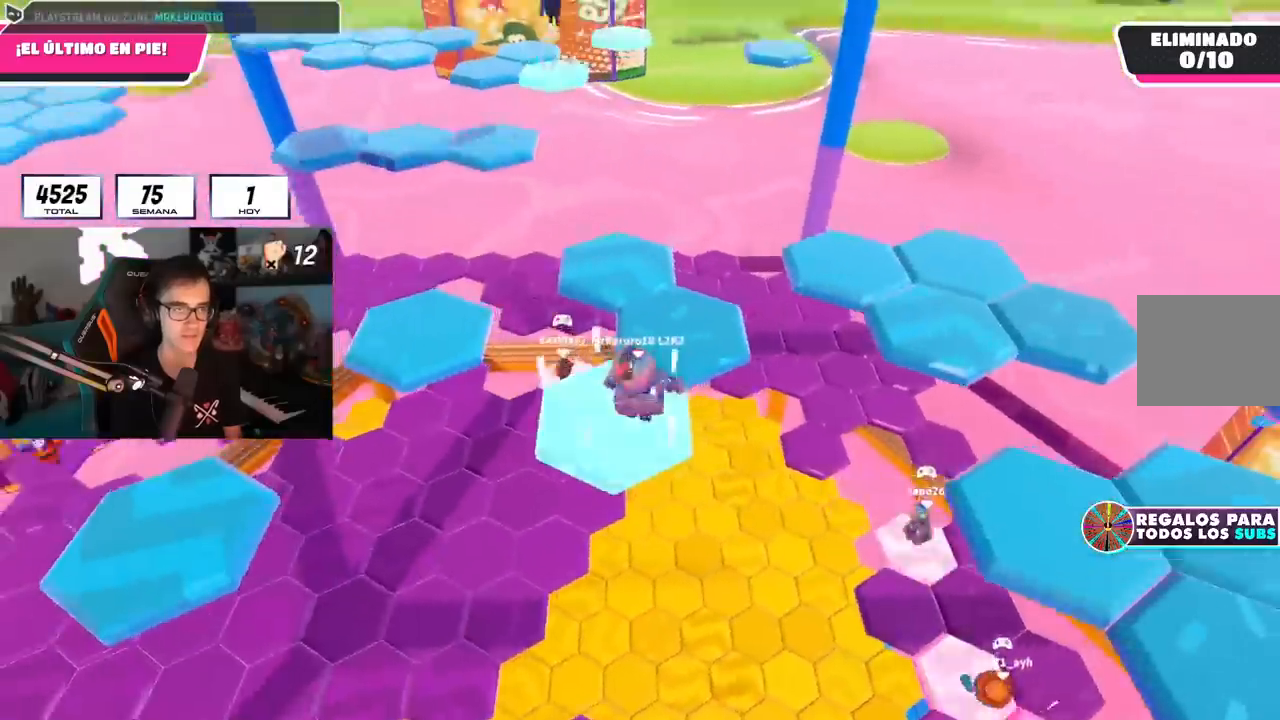
{"buttons": [], "left_stick": "up", "right_stick": "left", "events": [[67, "CROSS", "up"], [67, "left_stick", "up"], [250, "SQUARE", "down"], [334, "SQUARE", "up"], [417, "right_stick", "left"]]}
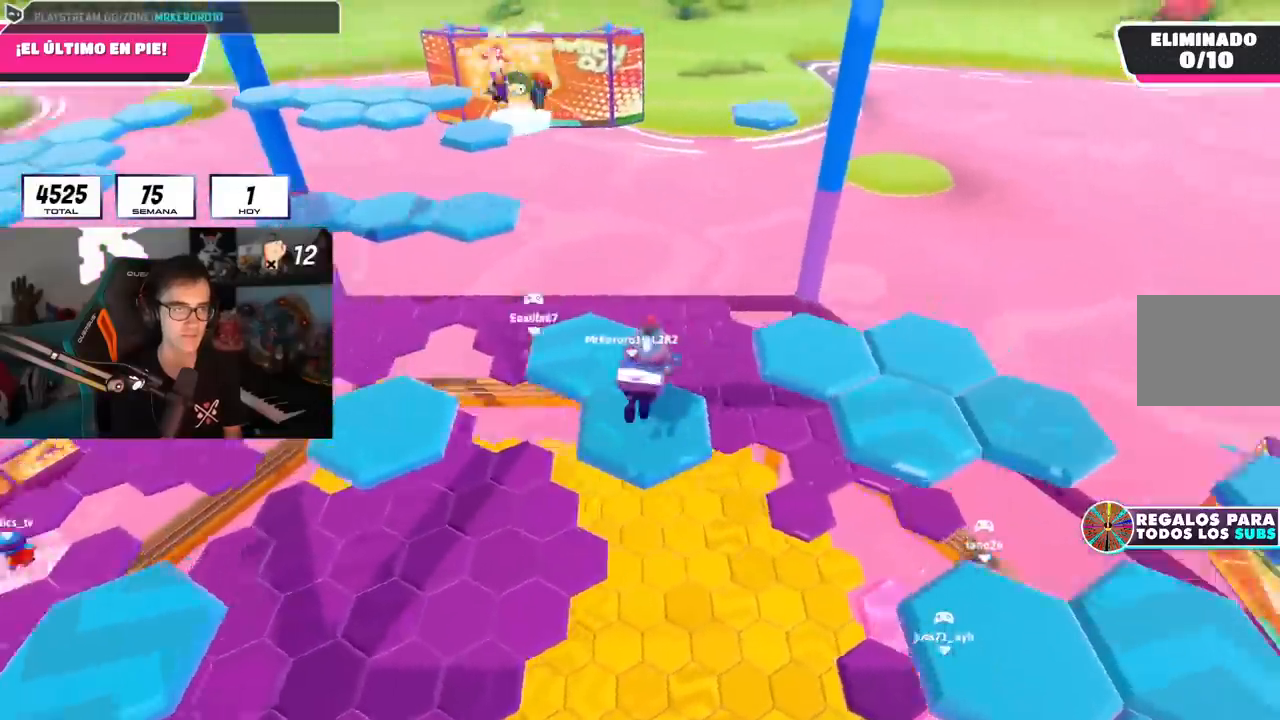
{"buttons": [], "left_stick": "up-left", "right_stick": "left", "events": [[16, "left_stick", "up-left"], [267, "right_stick", "center"], [467, "right_stick", "left"]]}
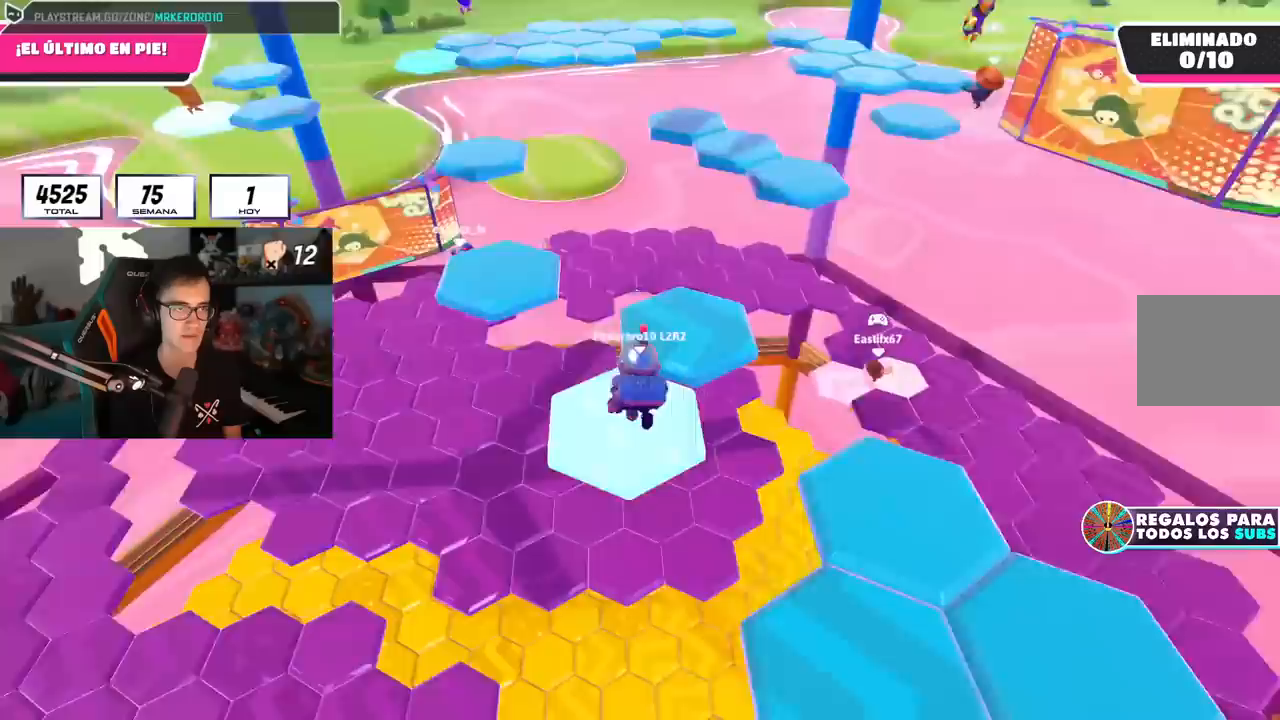
{"buttons": [], "left_stick": "up-left", "right_stick": "center", "events": [[117, "right_stick", "center"], [351, "CROSS", "down"], [467, "CROSS", "up"]]}
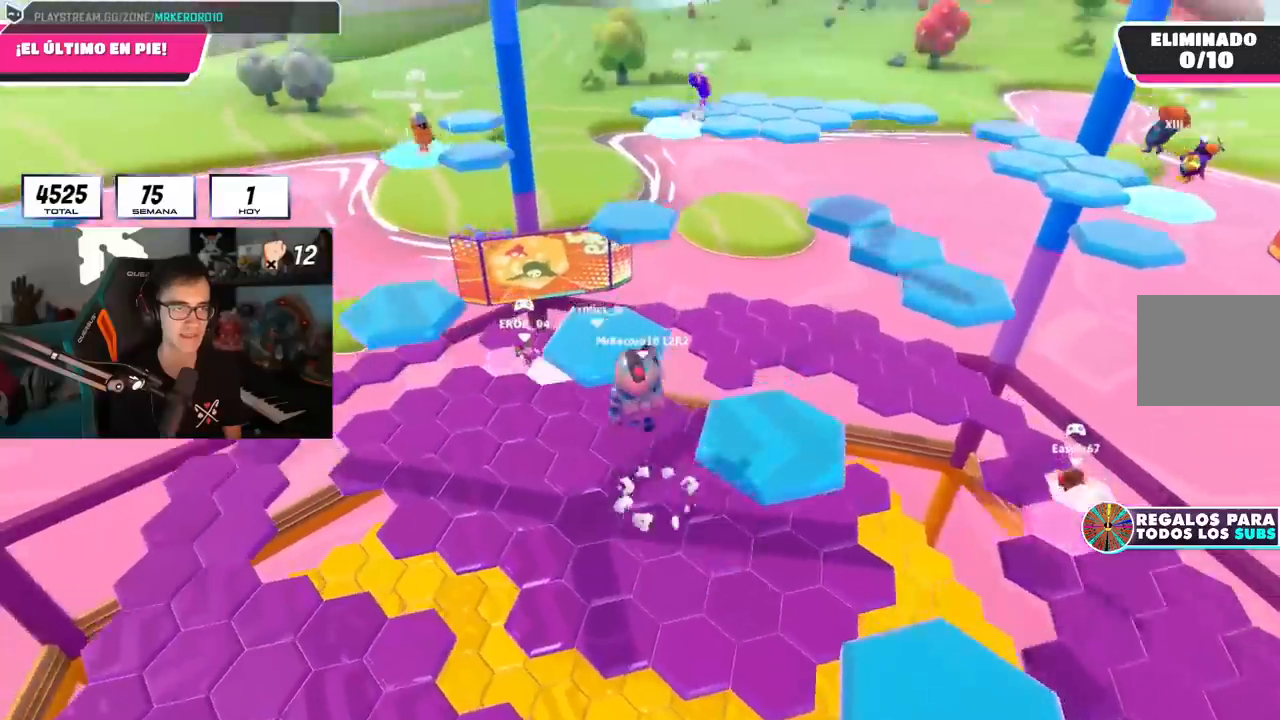
{"buttons": [], "left_stick": "up-right", "right_stick": "right", "events": [[83, "SQUARE", "down"], [83, "left_stick", "up"], [183, "left_stick", "up-right"], [200, "SQUARE", "up"], [350, "right_stick", "right"]]}
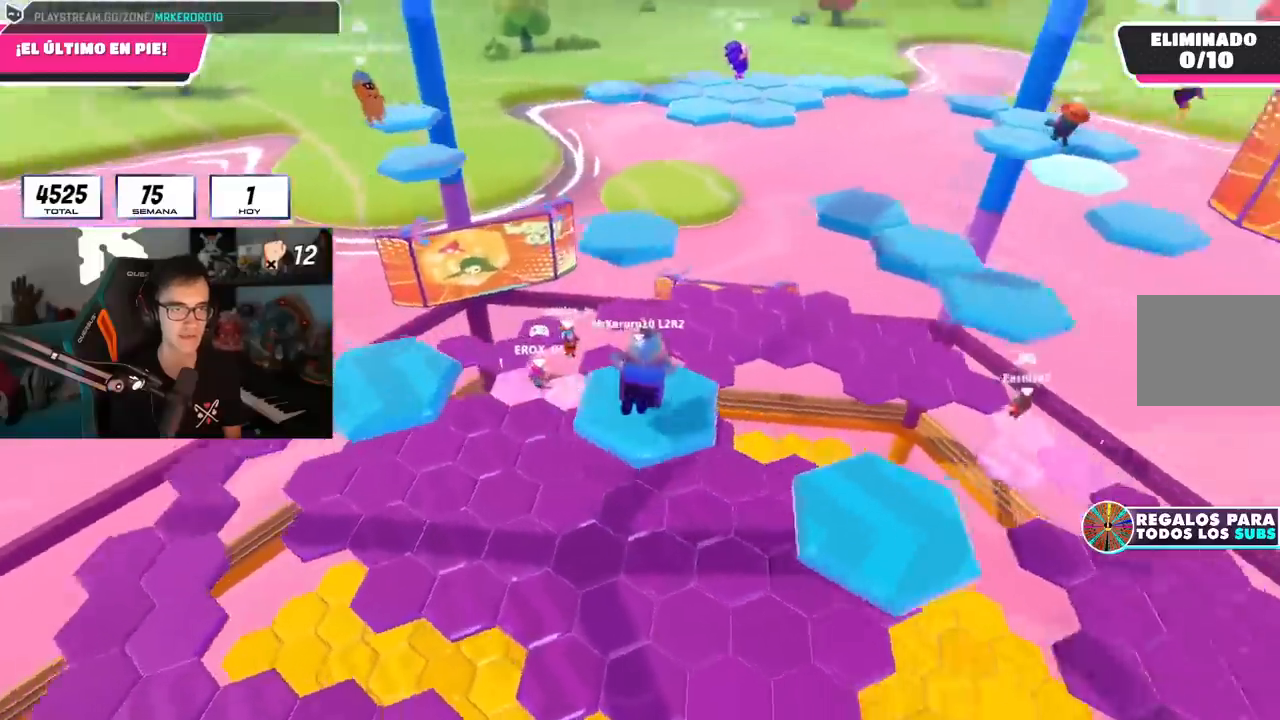
{"buttons": [], "left_stick": "up-right", "right_stick": "right", "events": []}
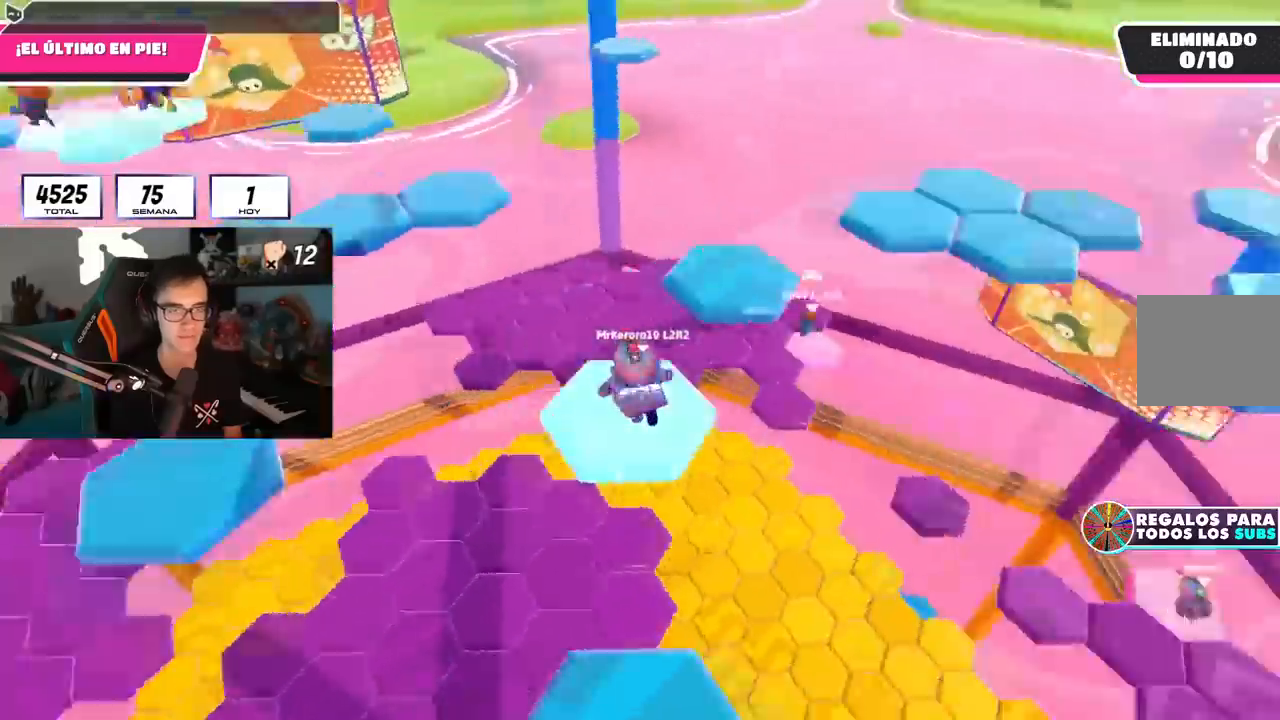
{"buttons": ["SQUARE"], "left_stick": "up-right", "right_stick": "center", "events": [[16, "left_stick", "up"], [50, "right_stick", "center"], [117, "CROSS", "down"], [183, "left_stick", "up-left"], [233, "CROSS", "up"], [283, "left_stick", "up"], [400, "SQUARE", "down"], [484, "left_stick", "up-right"]]}
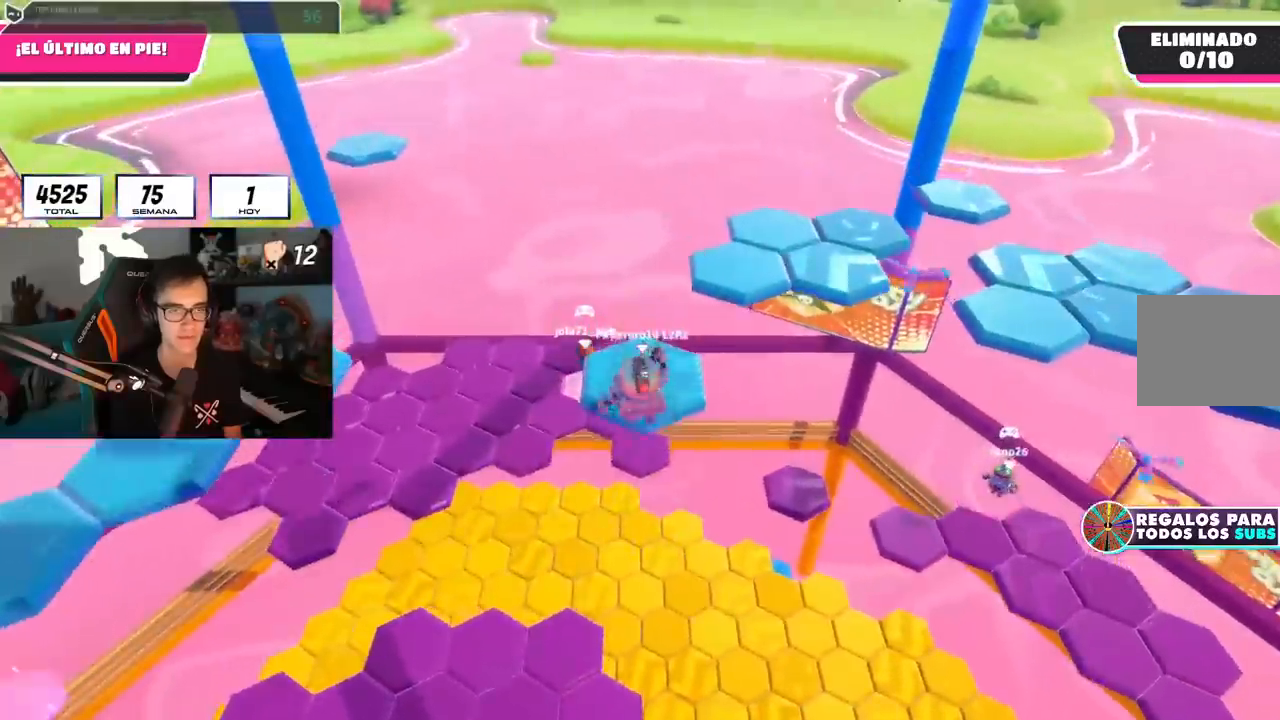
{"buttons": [], "left_stick": "up", "right_stick": "down-right", "events": [[17, "SQUARE", "up"], [134, "right_stick", "right"], [417, "left_stick", "up"], [417, "right_stick", "down-right"]]}
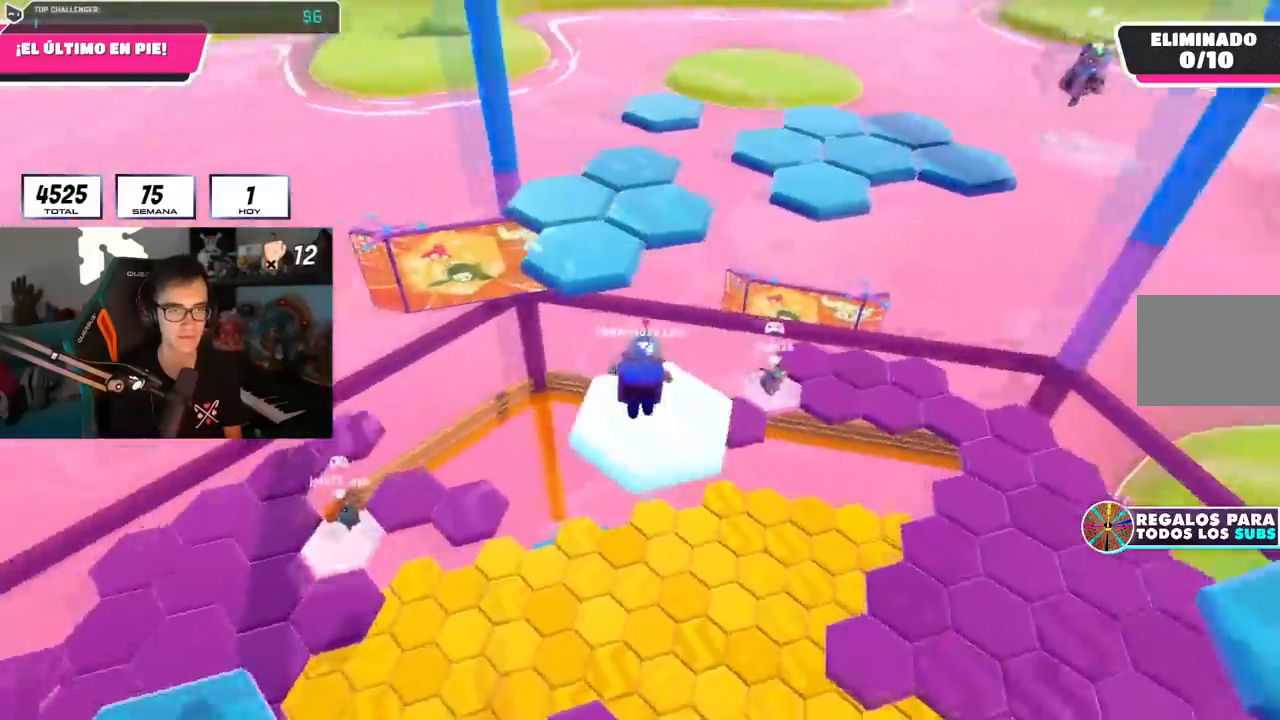
{"buttons": ["CROSS"], "left_stick": "up", "right_stick": "center", "events": [[117, "right_stick", "center"], [500, "CROSS", "down"]]}
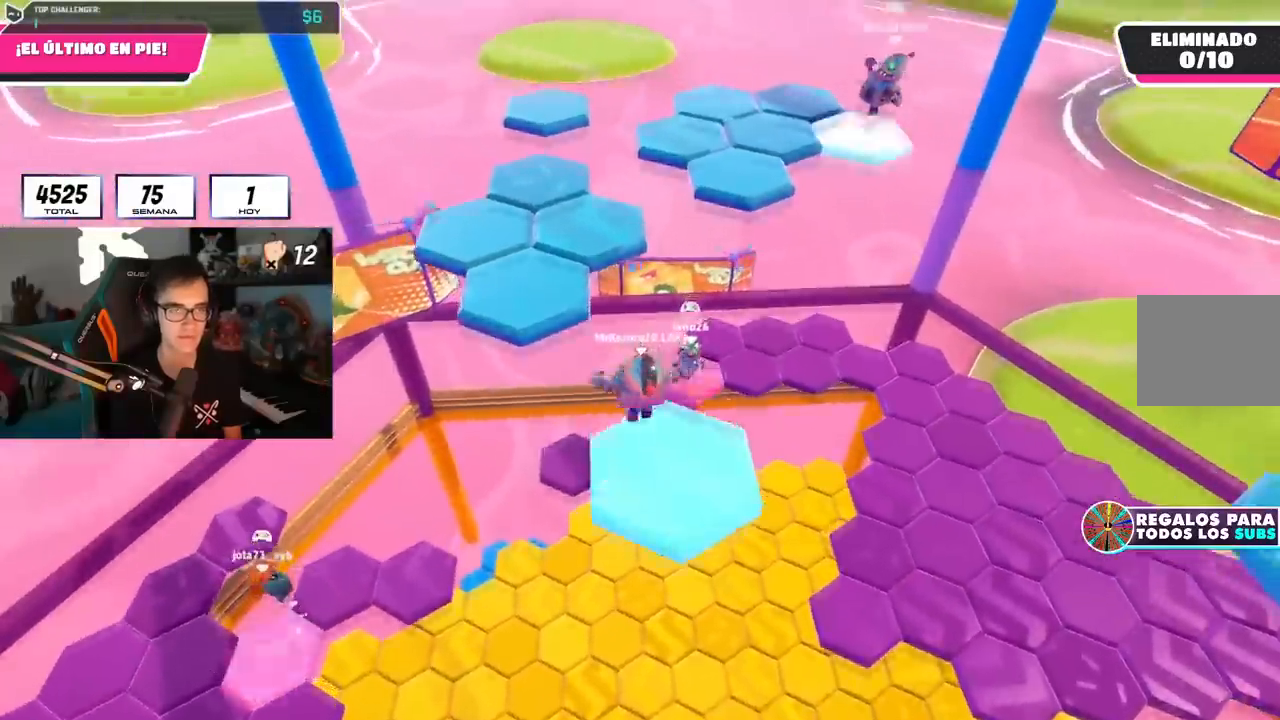
{"buttons": [], "left_stick": "up", "right_stick": "center", "events": [[150, "CROSS", "up"], [317, "SQUARE", "down"], [467, "SQUARE", "up"]]}
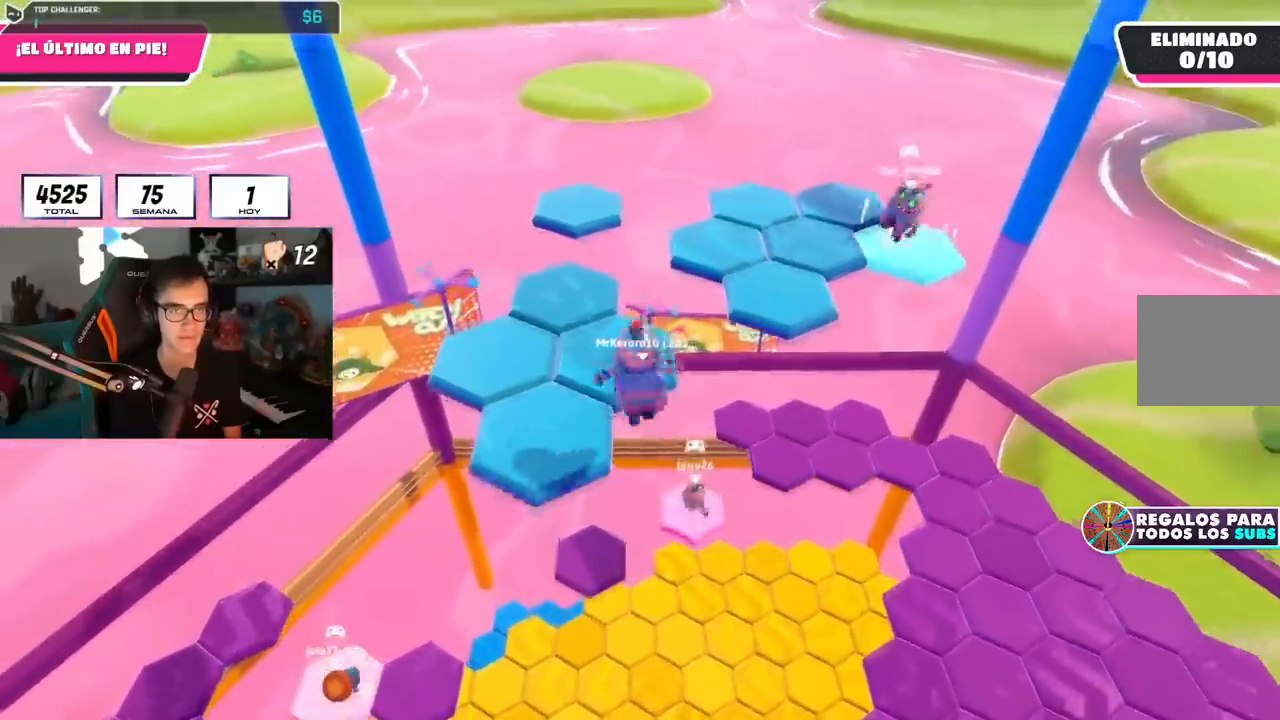
{"buttons": [], "left_stick": "up-right", "right_stick": "down-right", "events": [[167, "right_stick", "down-right"], [233, "left_stick", "up-right"]]}
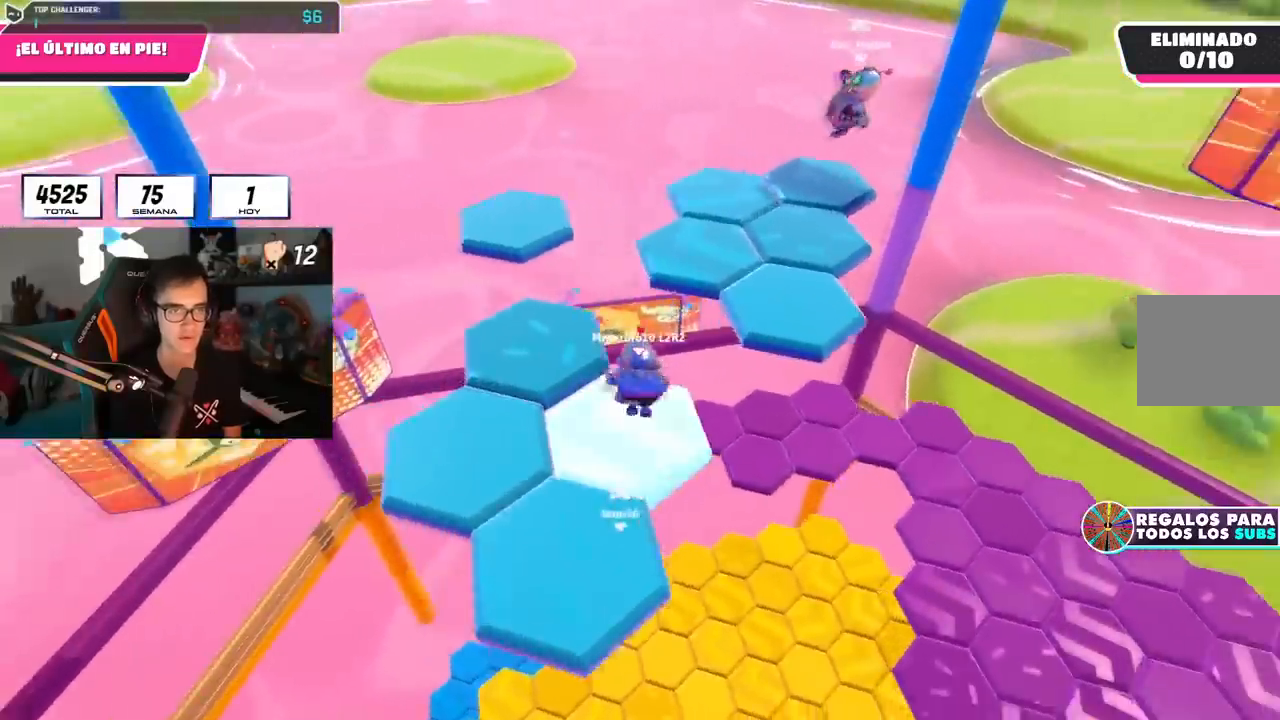
{"buttons": [], "left_stick": "up", "right_stick": "center", "events": [[17, "right_stick", "center"], [250, "CROSS", "down"], [317, "left_stick", "up"], [417, "CROSS", "up"]]}
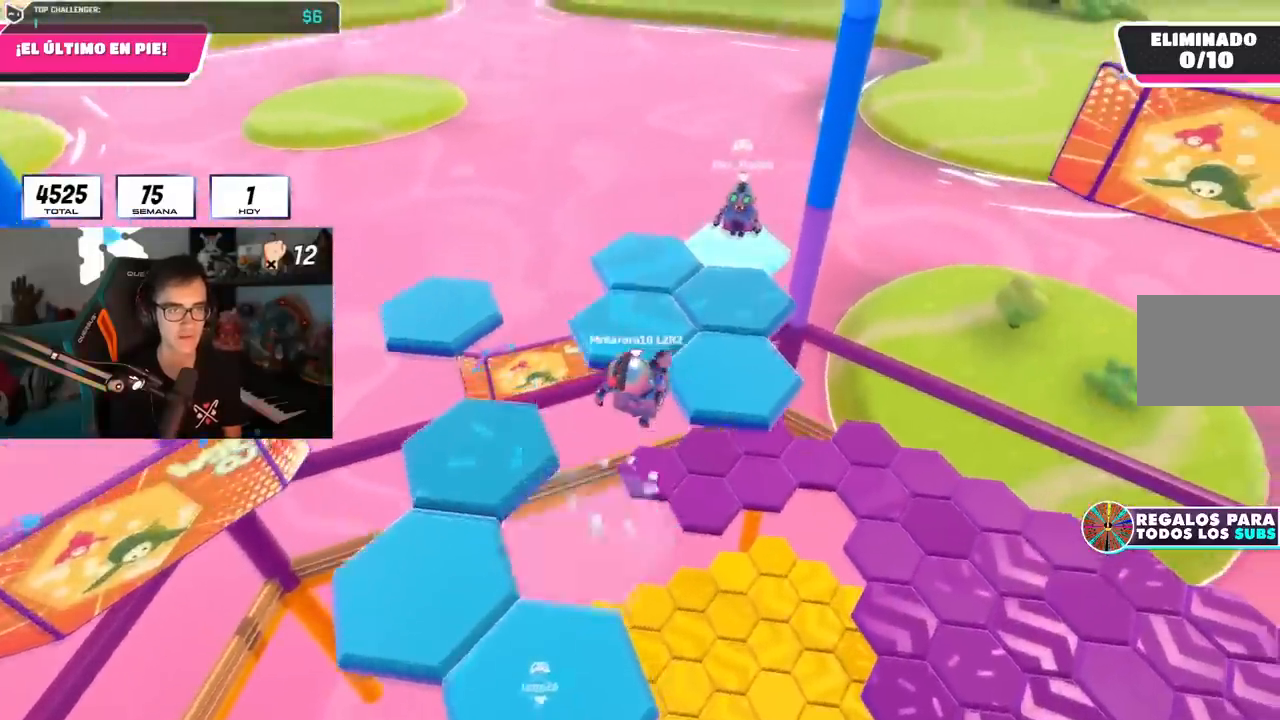
{"buttons": [], "left_stick": "up", "right_stick": "center", "events": [[100, "SQUARE", "down"], [250, "SQUARE", "up"], [334, "right_stick", "left"], [501, "right_stick", "center"]]}
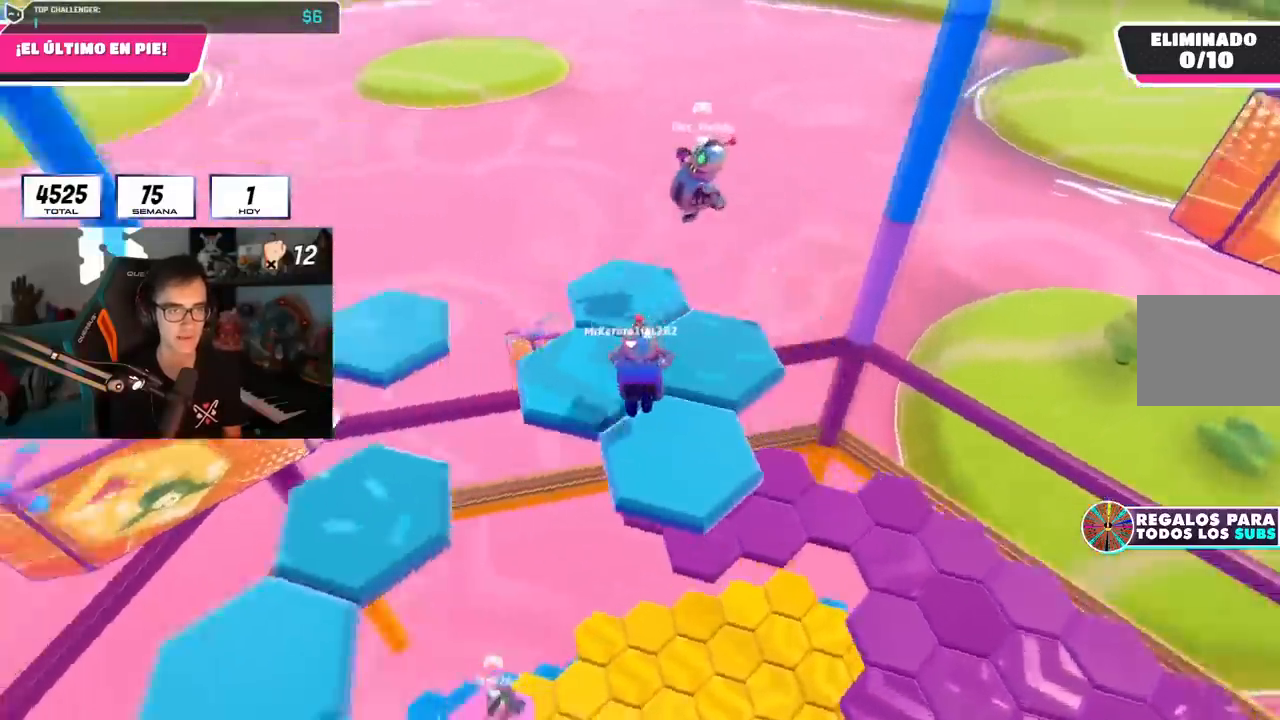
{"buttons": [], "left_stick": "up-left", "right_stick": "center", "events": [[66, "right_stick", "left"], [200, "left_stick", "up-left"], [500, "right_stick", "center"]]}